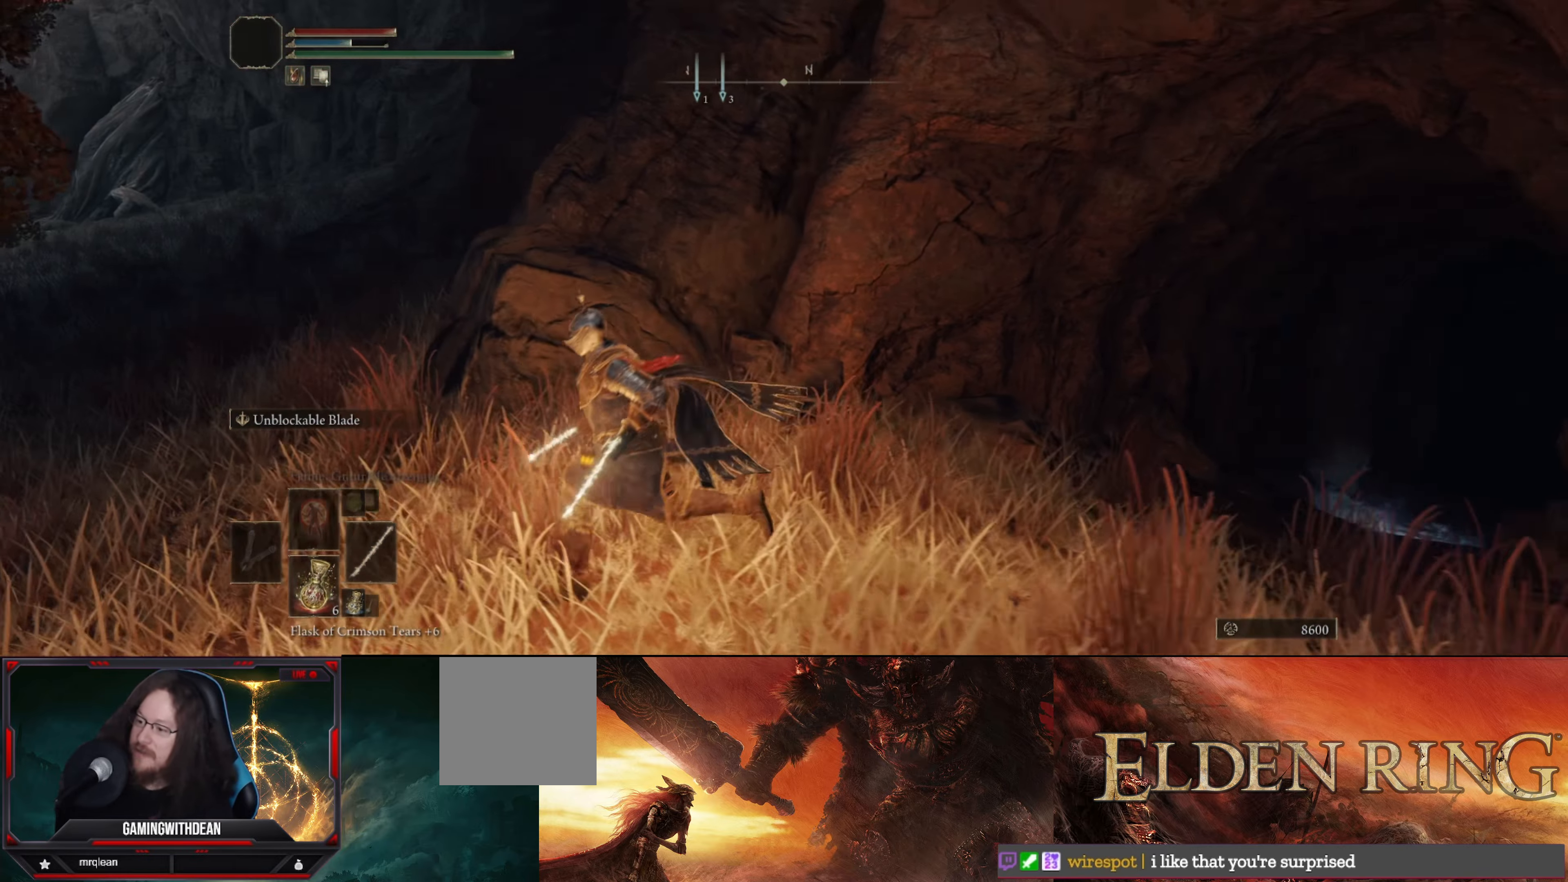
Gameplay with a controller (Xbox layout); each line is a JSON object with the inputs held at the frame after it. "events" lists button and stick changes between this image and that frame as [ms after this image, input, new state], when the widget could be followed in between. Not read: L3 R3.
{"buttons": [], "left_stick": "up-left", "right_stick": "right", "events": [[50, "left_stick", "up-left"], [266, "right_stick", "right"]]}
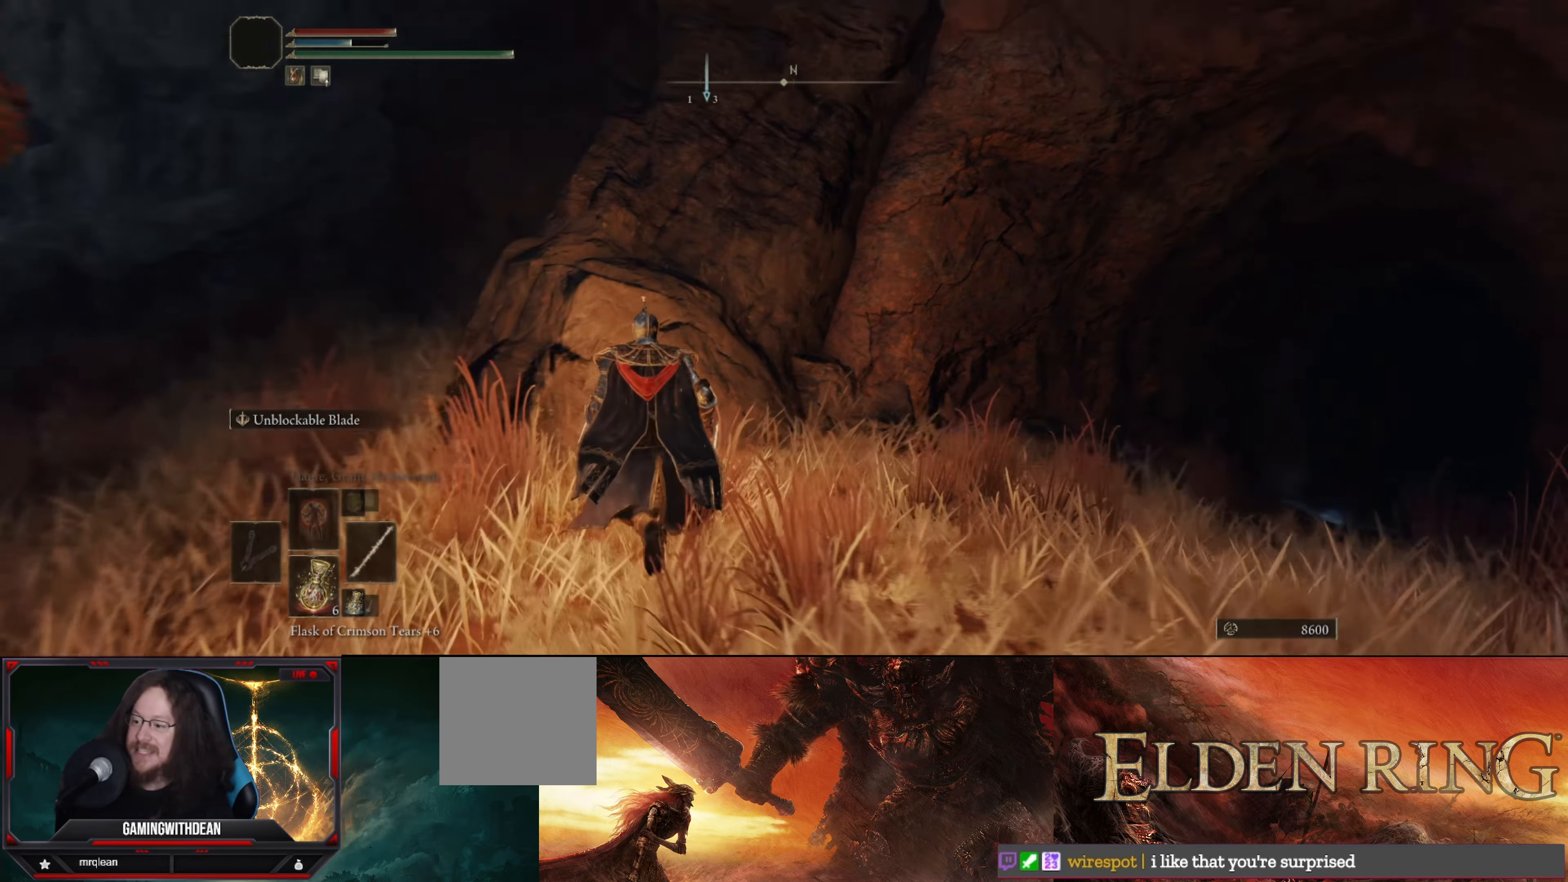
{"buttons": [], "left_stick": "up-left", "right_stick": "center", "events": [[83, "right_stick", "center"], [216, "A", "down"], [383, "A", "up"]]}
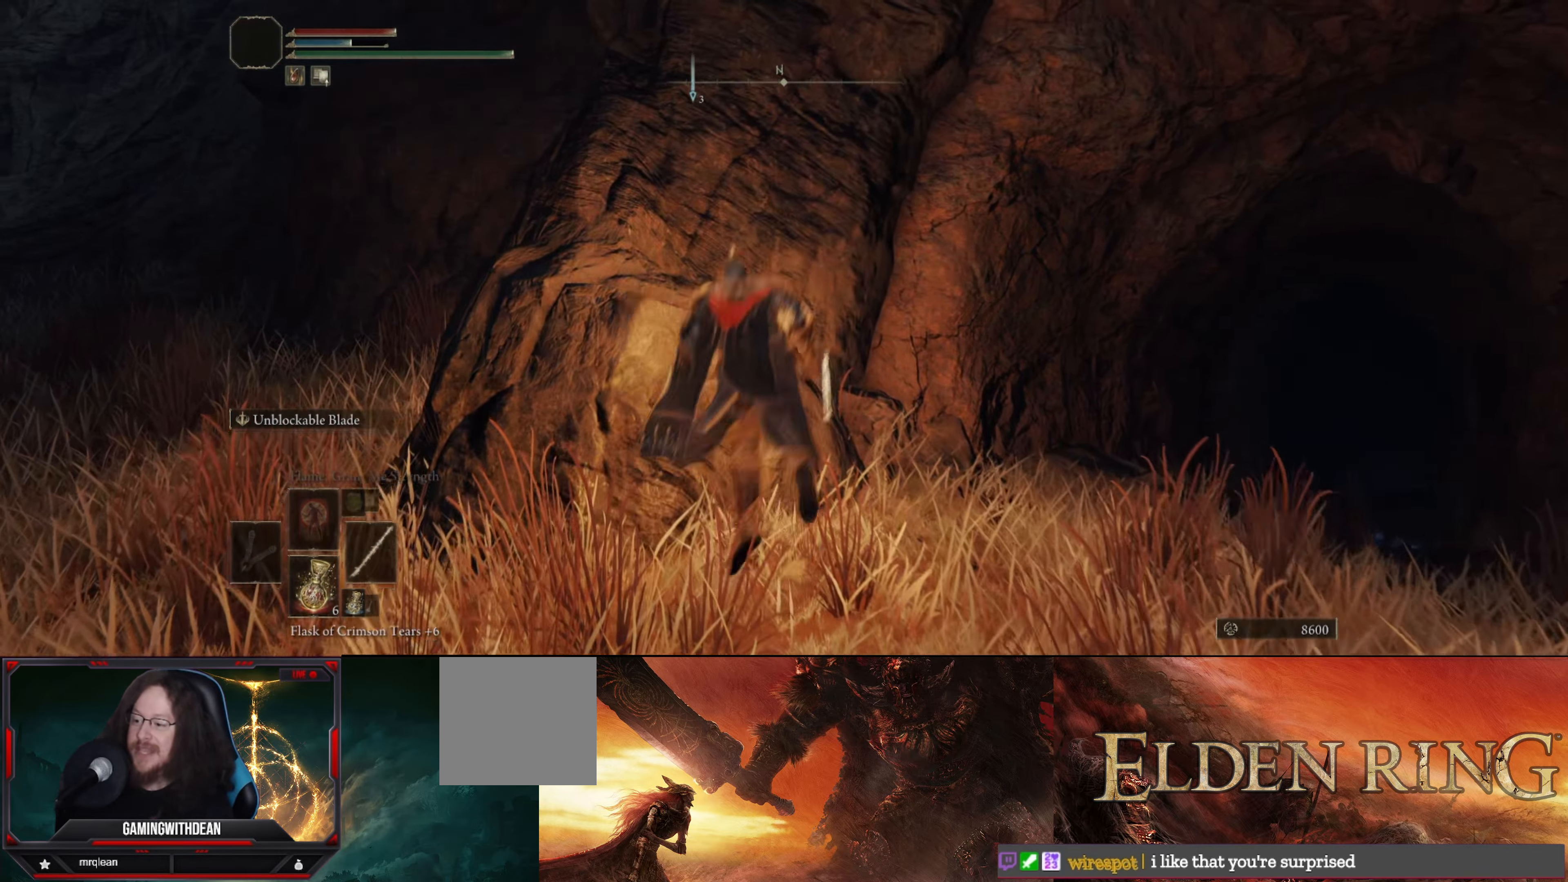
{"buttons": [], "left_stick": "down-left", "right_stick": "right", "events": [[133, "right_stick", "right"], [266, "left_stick", "left"], [400, "left_stick", "down-left"]]}
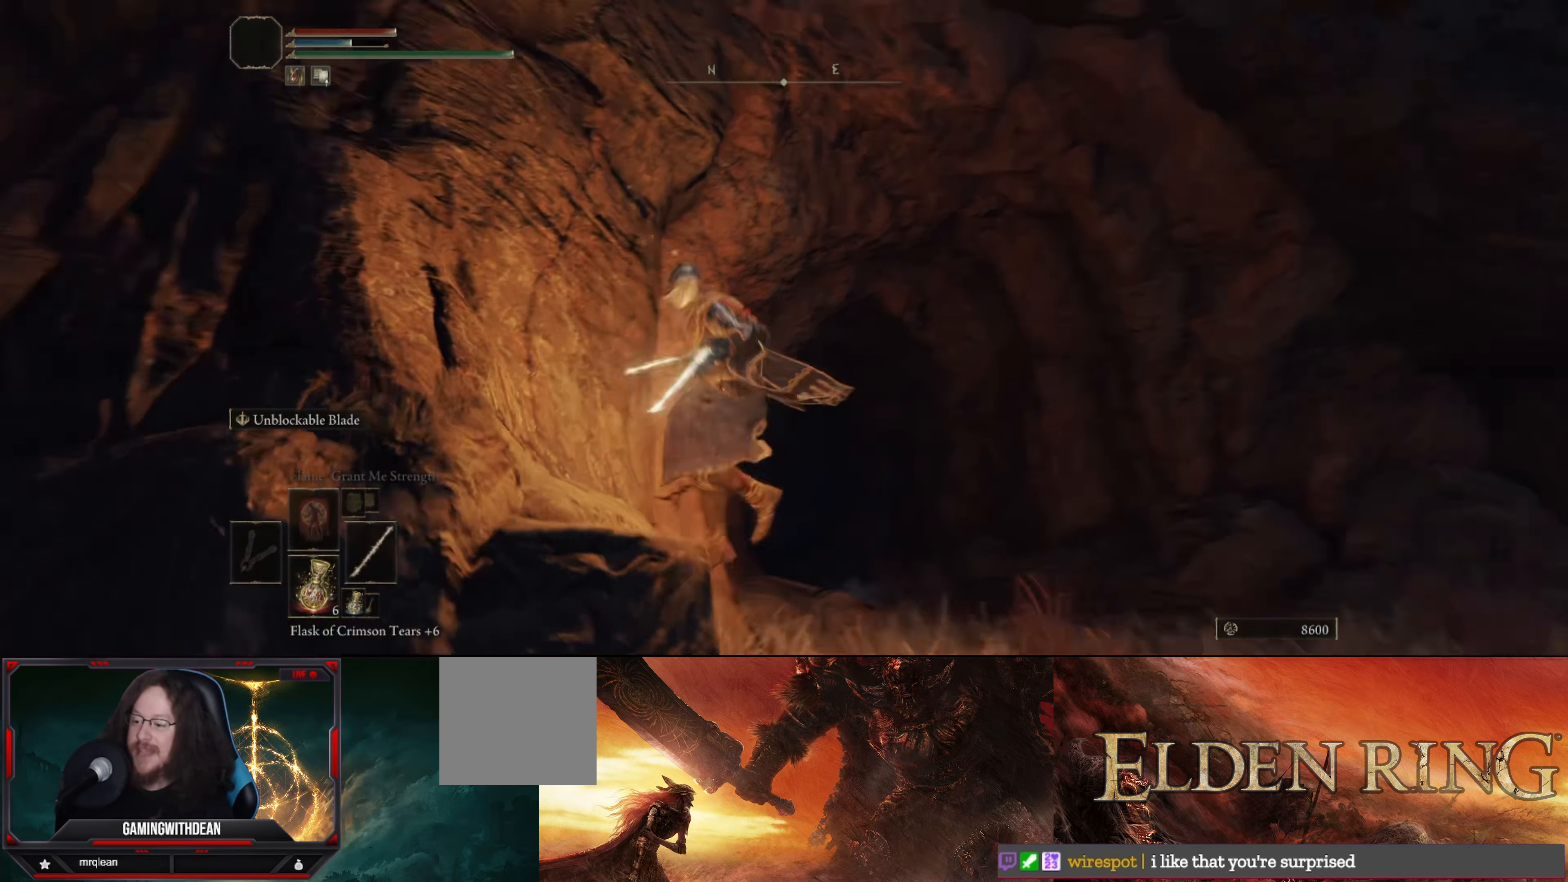
{"buttons": [], "left_stick": "up-right", "right_stick": "center", "events": [[33, "left_stick", "down-right"], [100, "left_stick", "right"], [100, "right_stick", "down-right"], [216, "left_stick", "center"], [383, "left_stick", "right"], [383, "right_stick", "center"], [450, "left_stick", "up-right"]]}
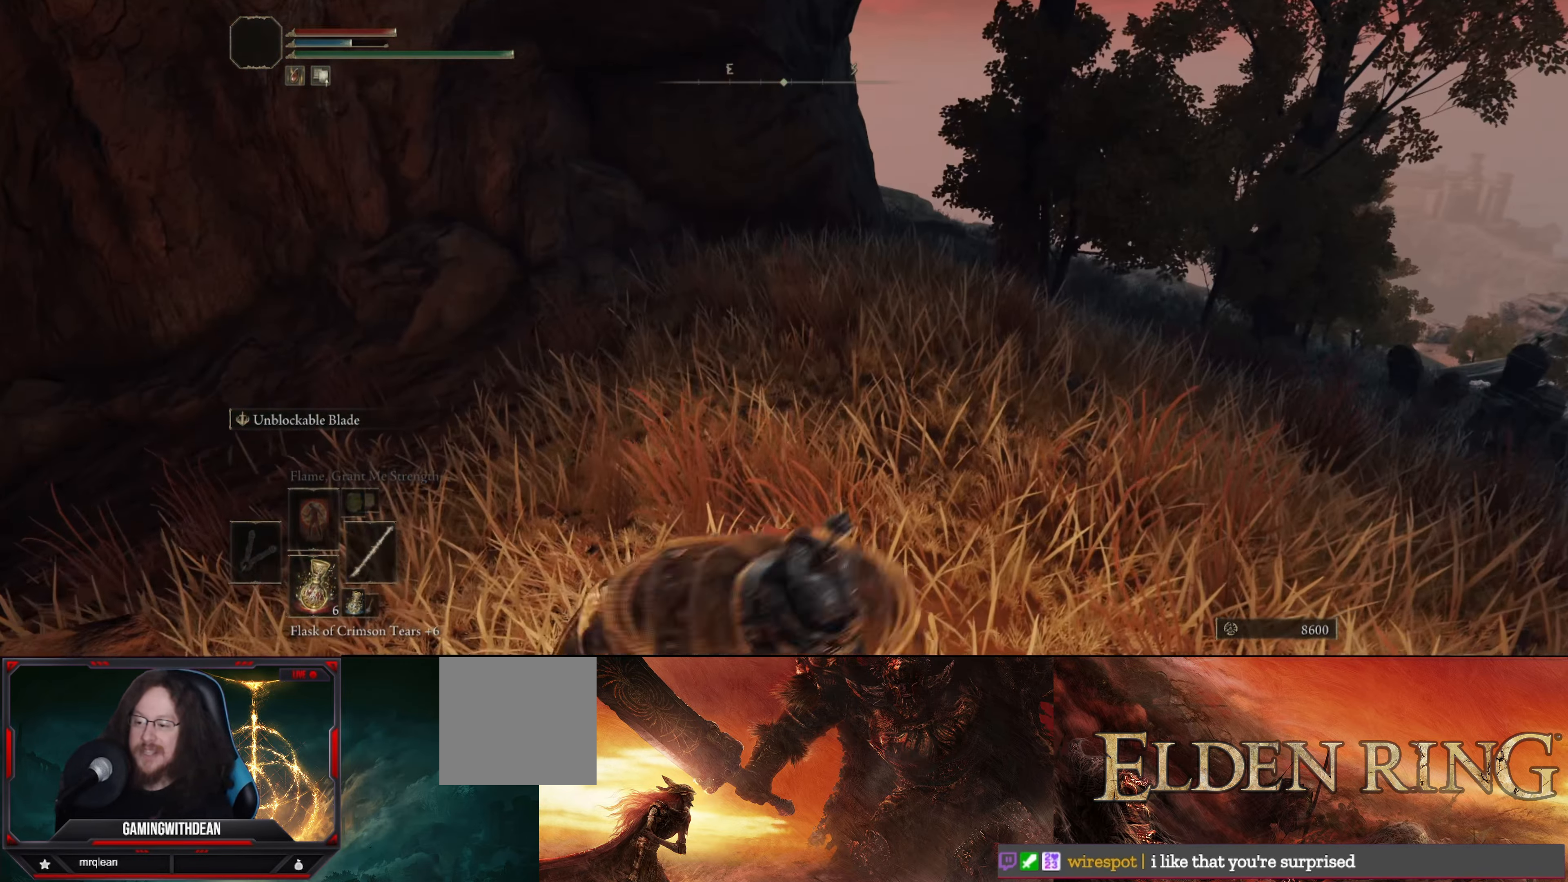
{"buttons": [], "left_stick": "up-right", "right_stick": "center", "events": [[100, "left_stick", "up"], [383, "left_stick", "up-right"]]}
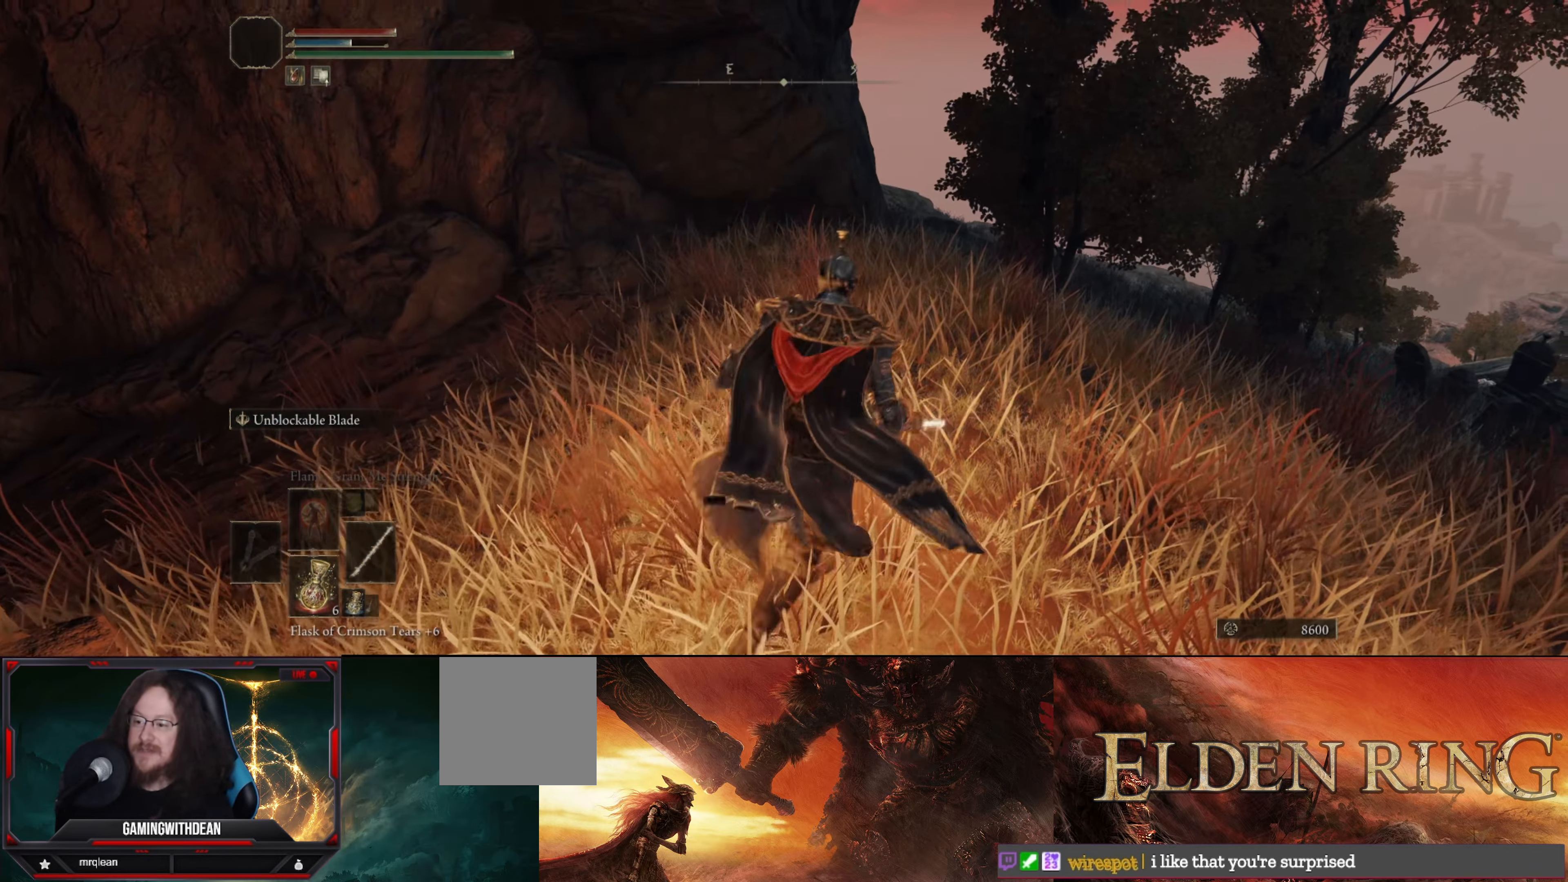
{"buttons": [], "left_stick": "up", "right_stick": "center", "events": [[133, "left_stick", "up"], [200, "right_stick", "down"], [366, "right_stick", "center"]]}
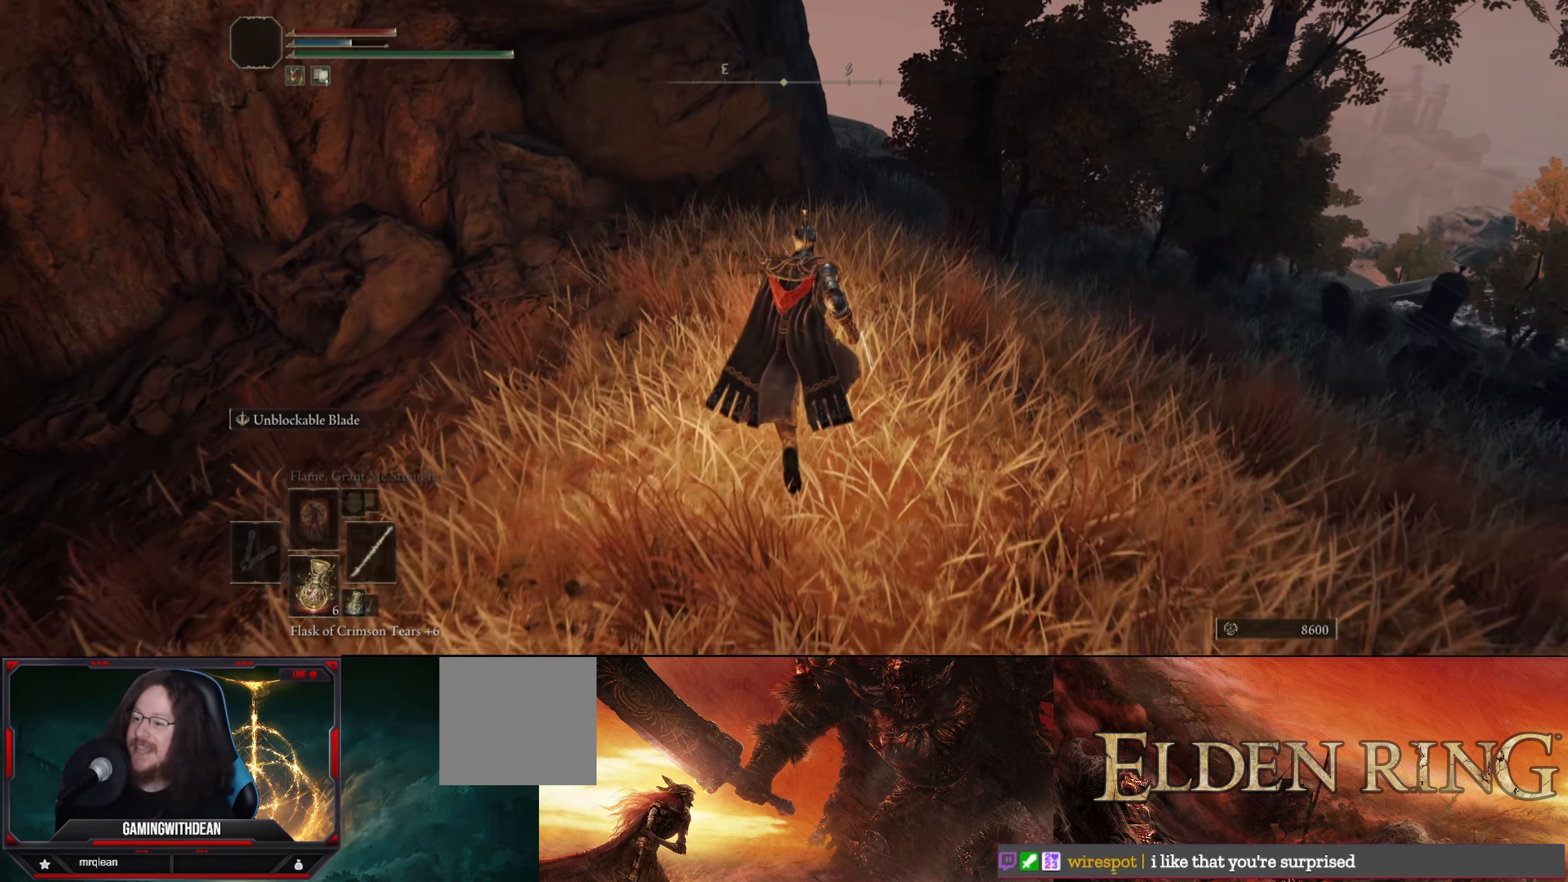
{"buttons": [], "left_stick": "up", "right_stick": "left", "events": [[300, "right_stick", "left"]]}
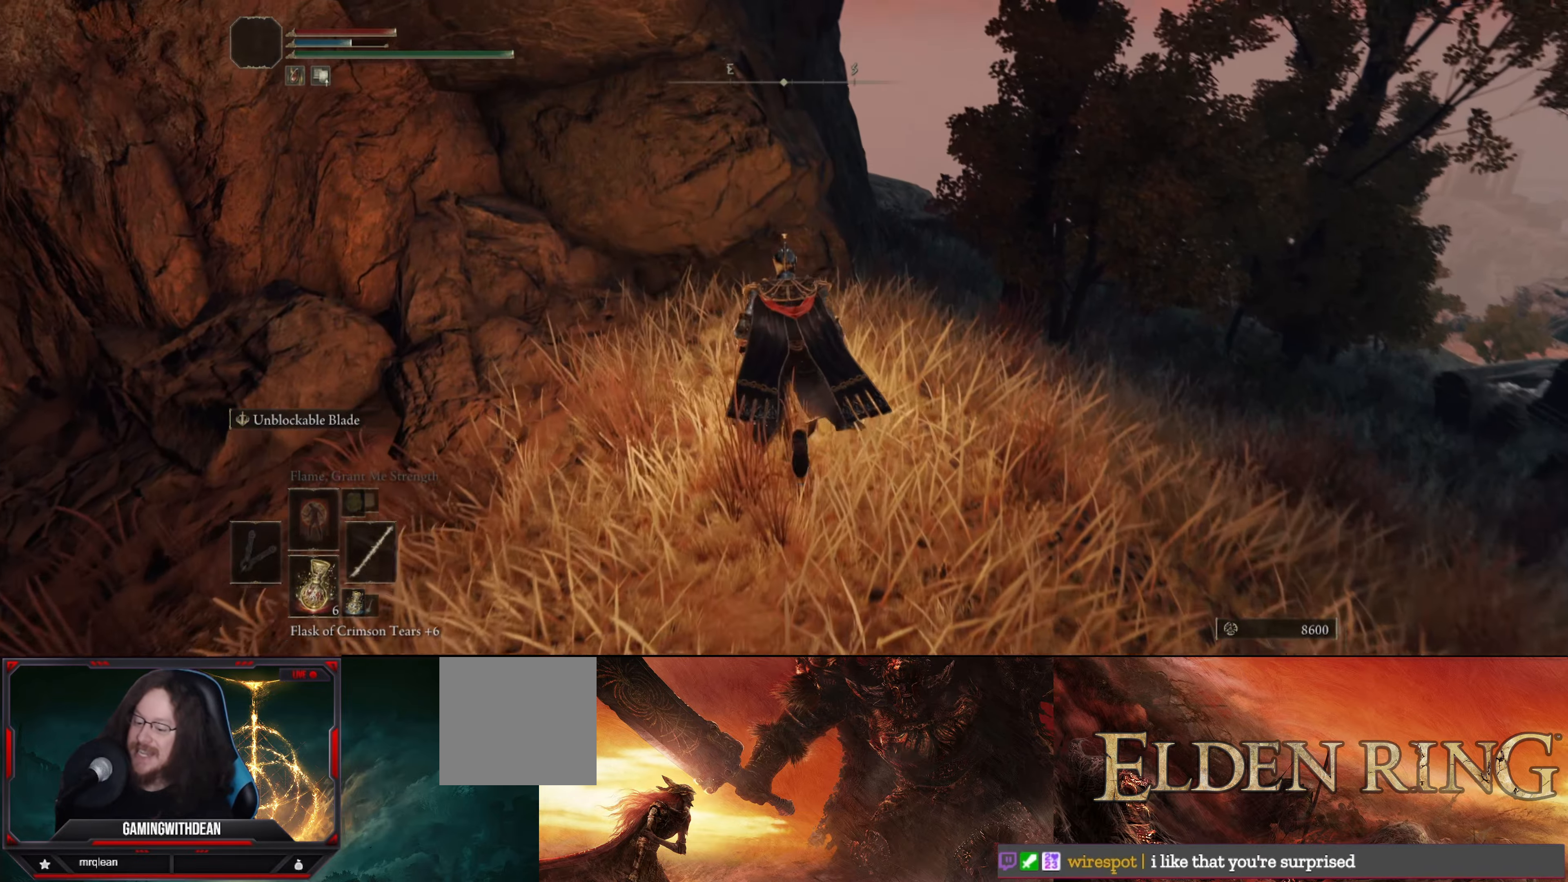
{"buttons": [], "left_stick": "up-right", "right_stick": "left", "events": [[217, "left_stick", "up-right"]]}
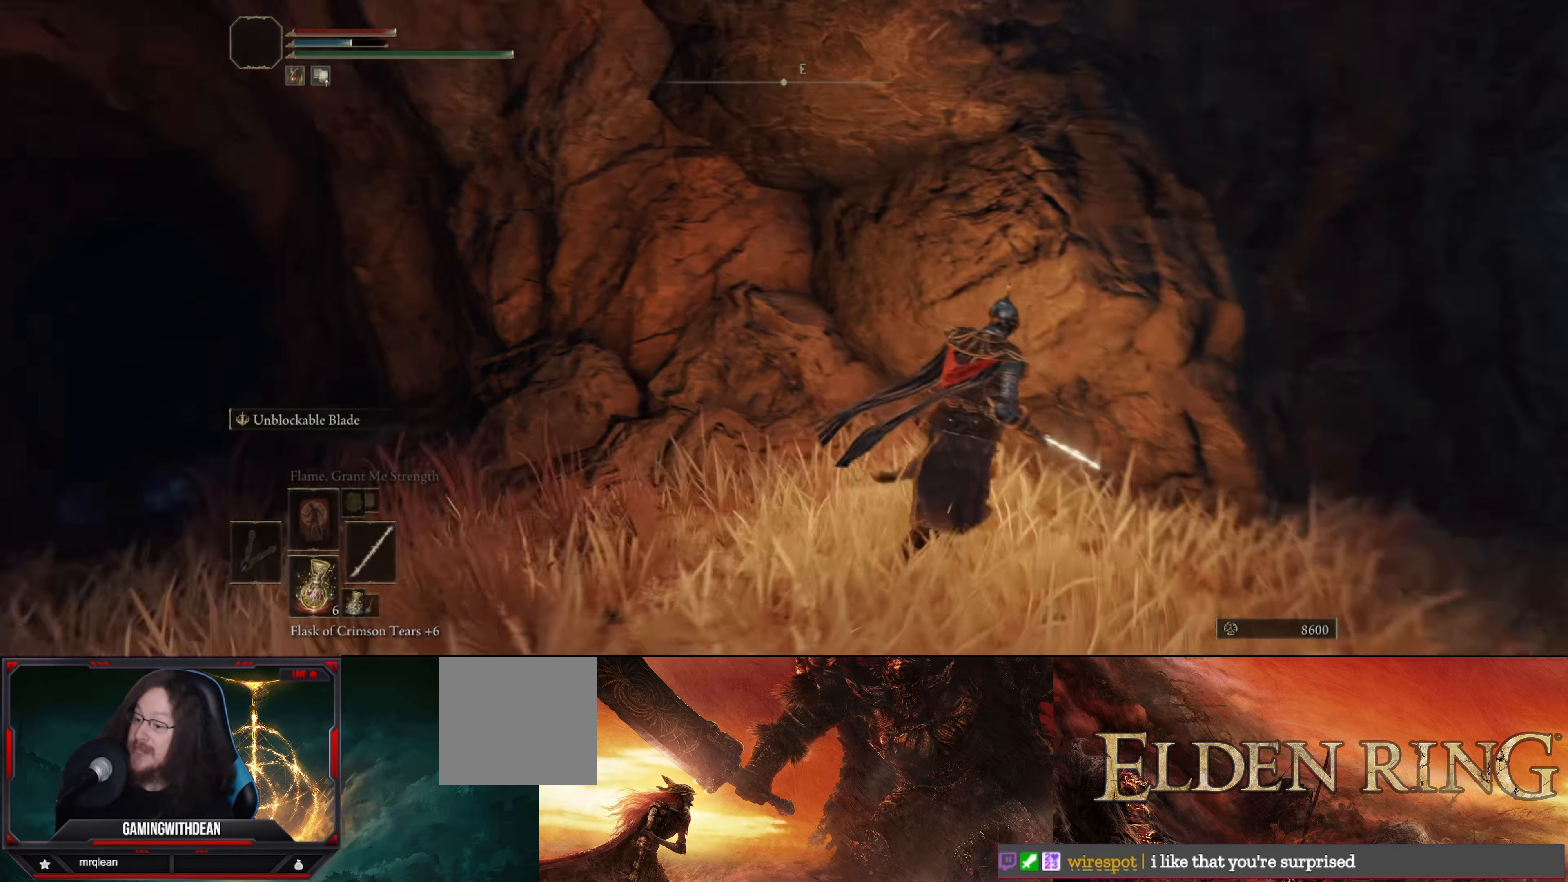
{"buttons": [], "left_stick": "center", "right_stick": "center", "events": [[250, "left_stick", "up-left"], [383, "right_stick", "center"], [500, "left_stick", "center"]]}
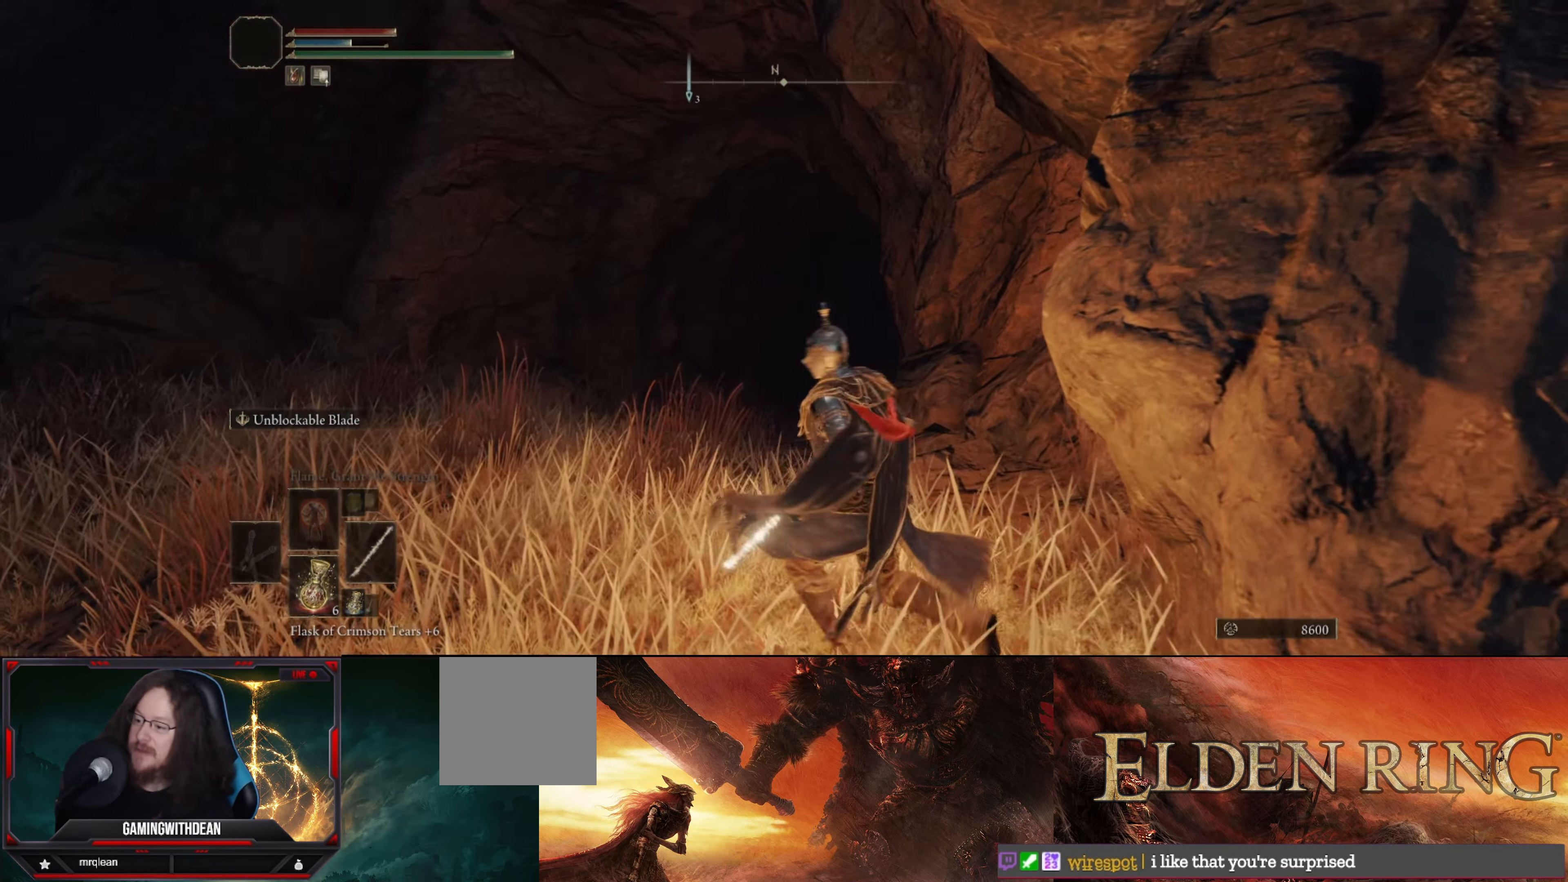
{"buttons": [], "left_stick": "left", "right_stick": "center", "events": [[117, "right_stick", "left"], [183, "right_stick", "up-left"], [267, "left_stick", "left"], [483, "right_stick", "center"]]}
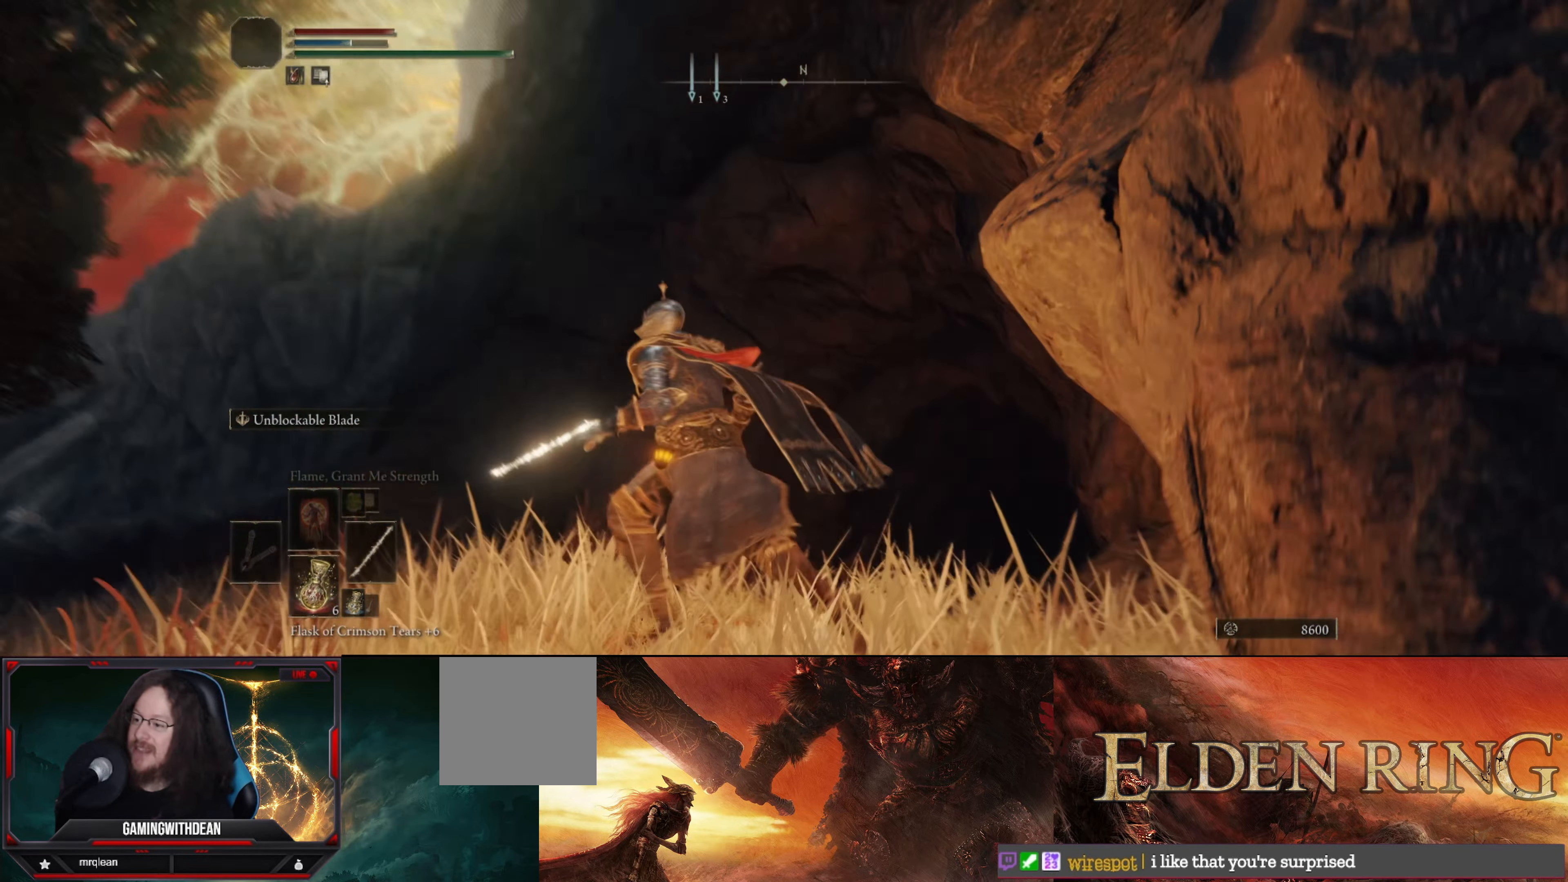
{"buttons": [], "left_stick": "up-left", "right_stick": "center", "events": [[133, "left_stick", "up-left"], [133, "right_stick", "down-right"], [400, "right_stick", "up-right"], [467, "right_stick", "center"]]}
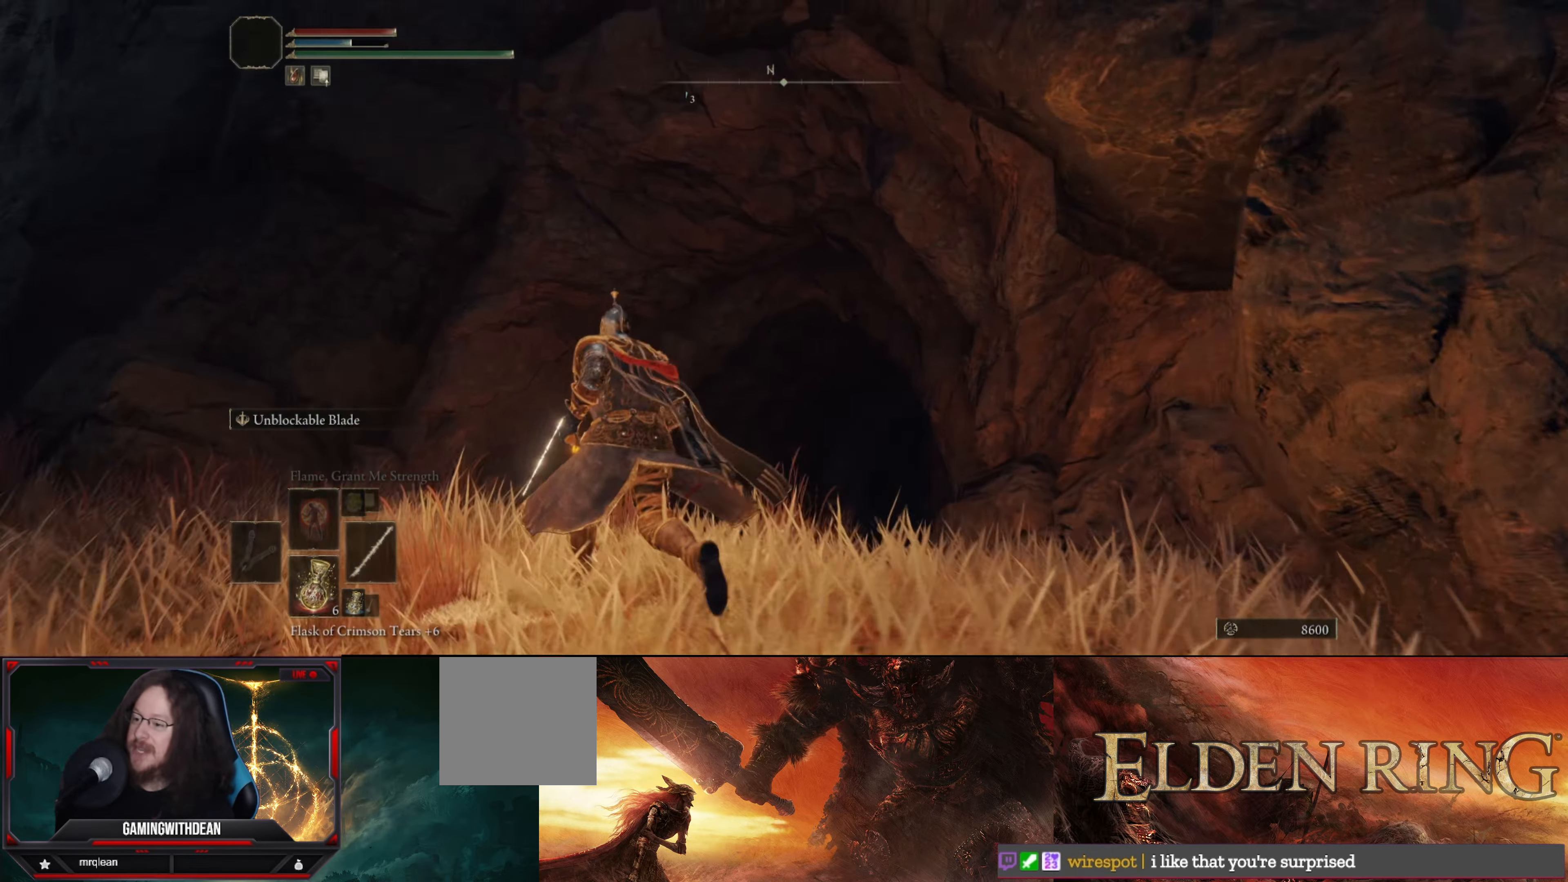
{"buttons": [], "left_stick": "center", "right_stick": "center", "events": [[150, "left_stick", "center"]]}
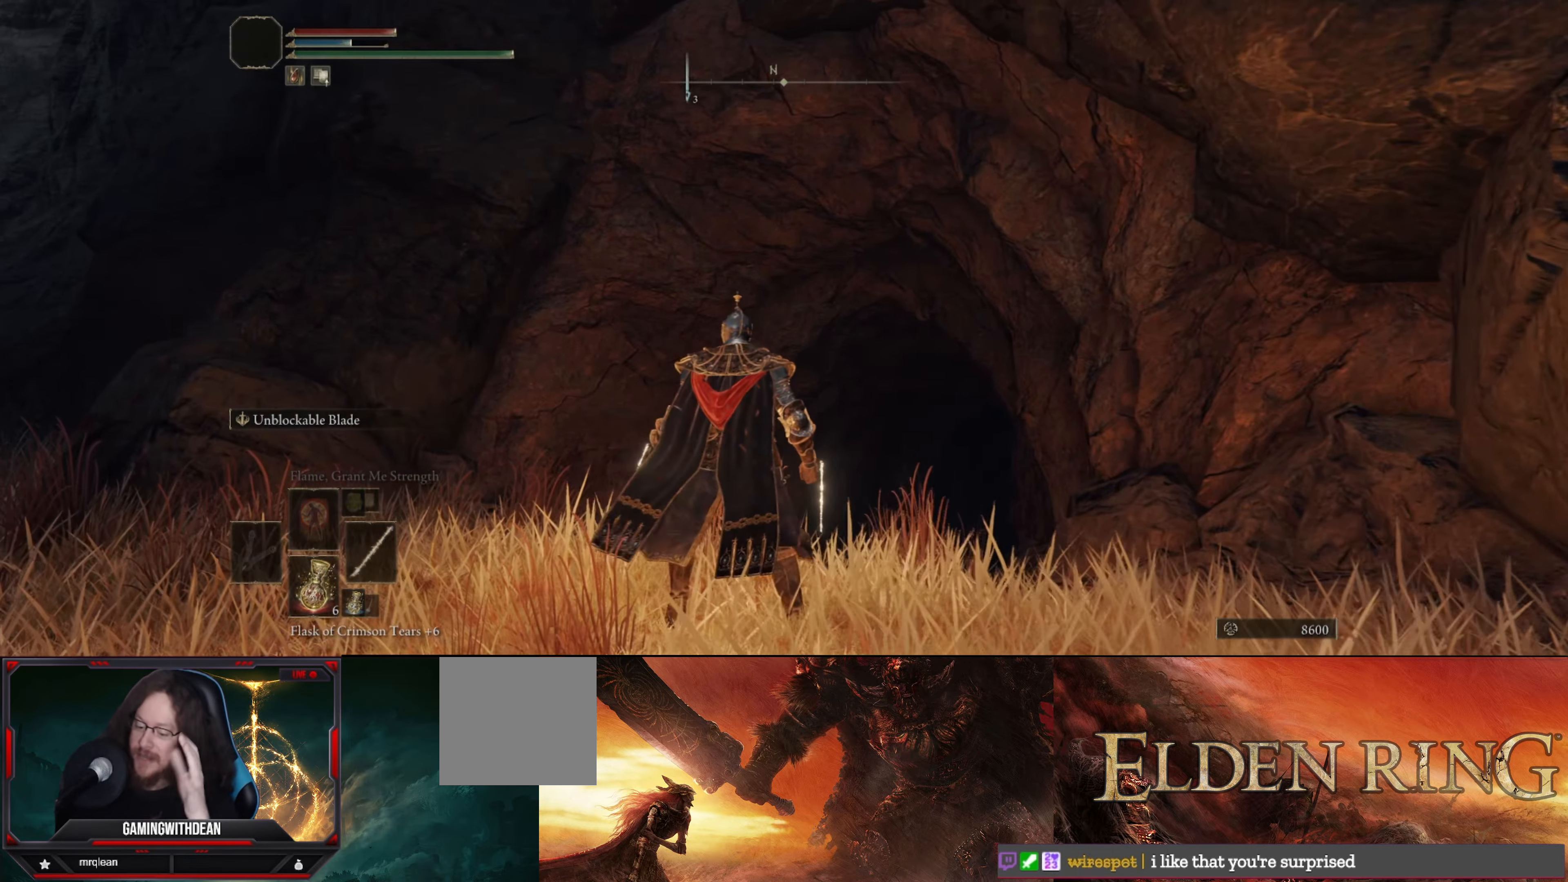
{"buttons": [], "left_stick": "center", "right_stick": "center", "events": []}
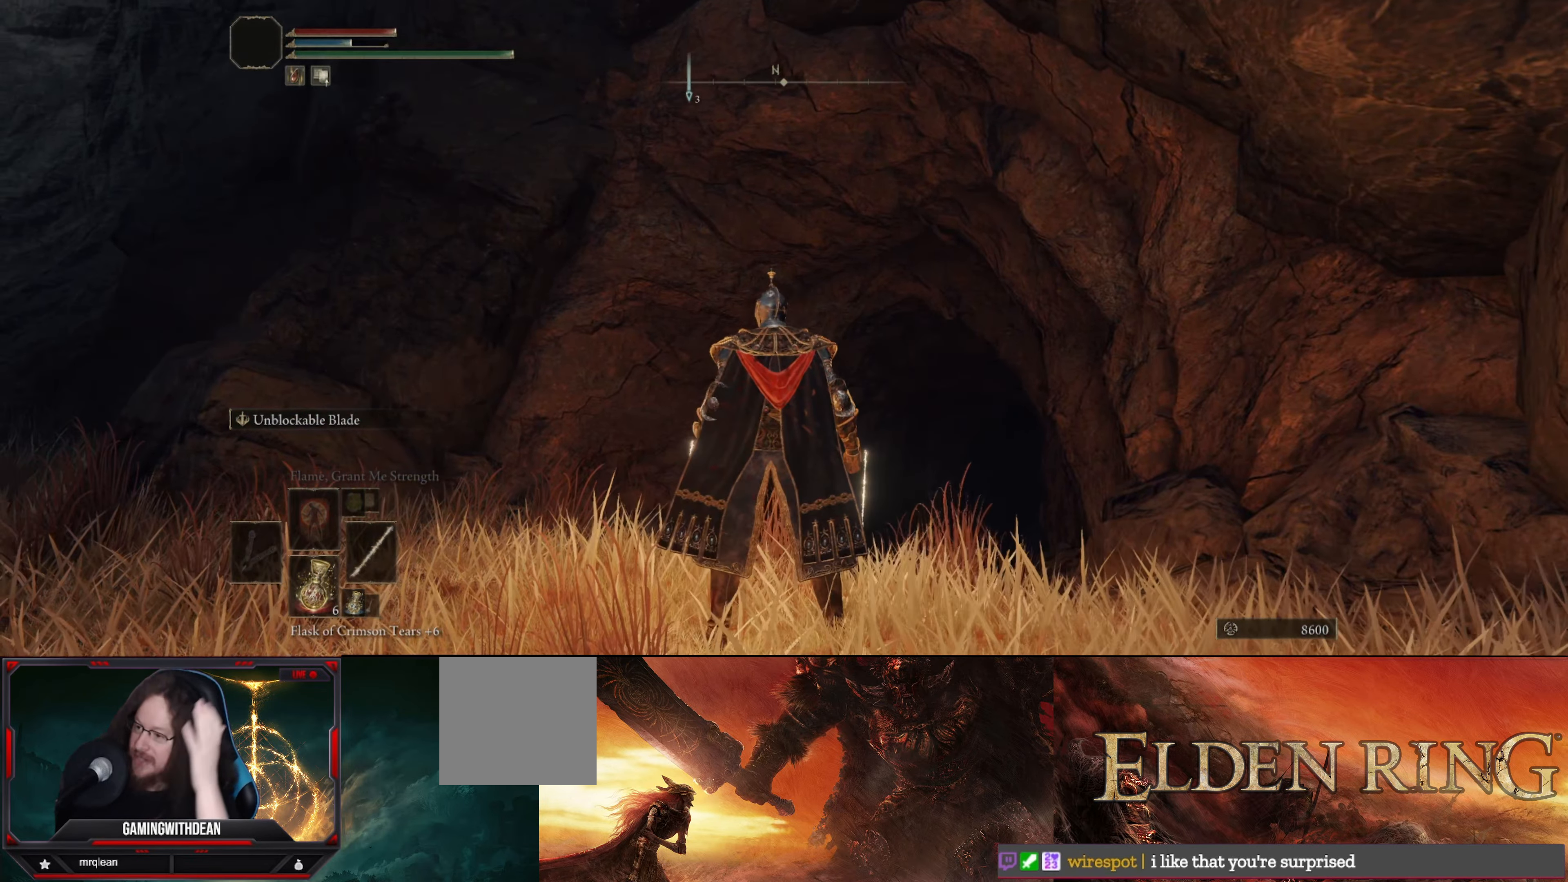
{"buttons": [], "left_stick": "center", "right_stick": "center", "events": []}
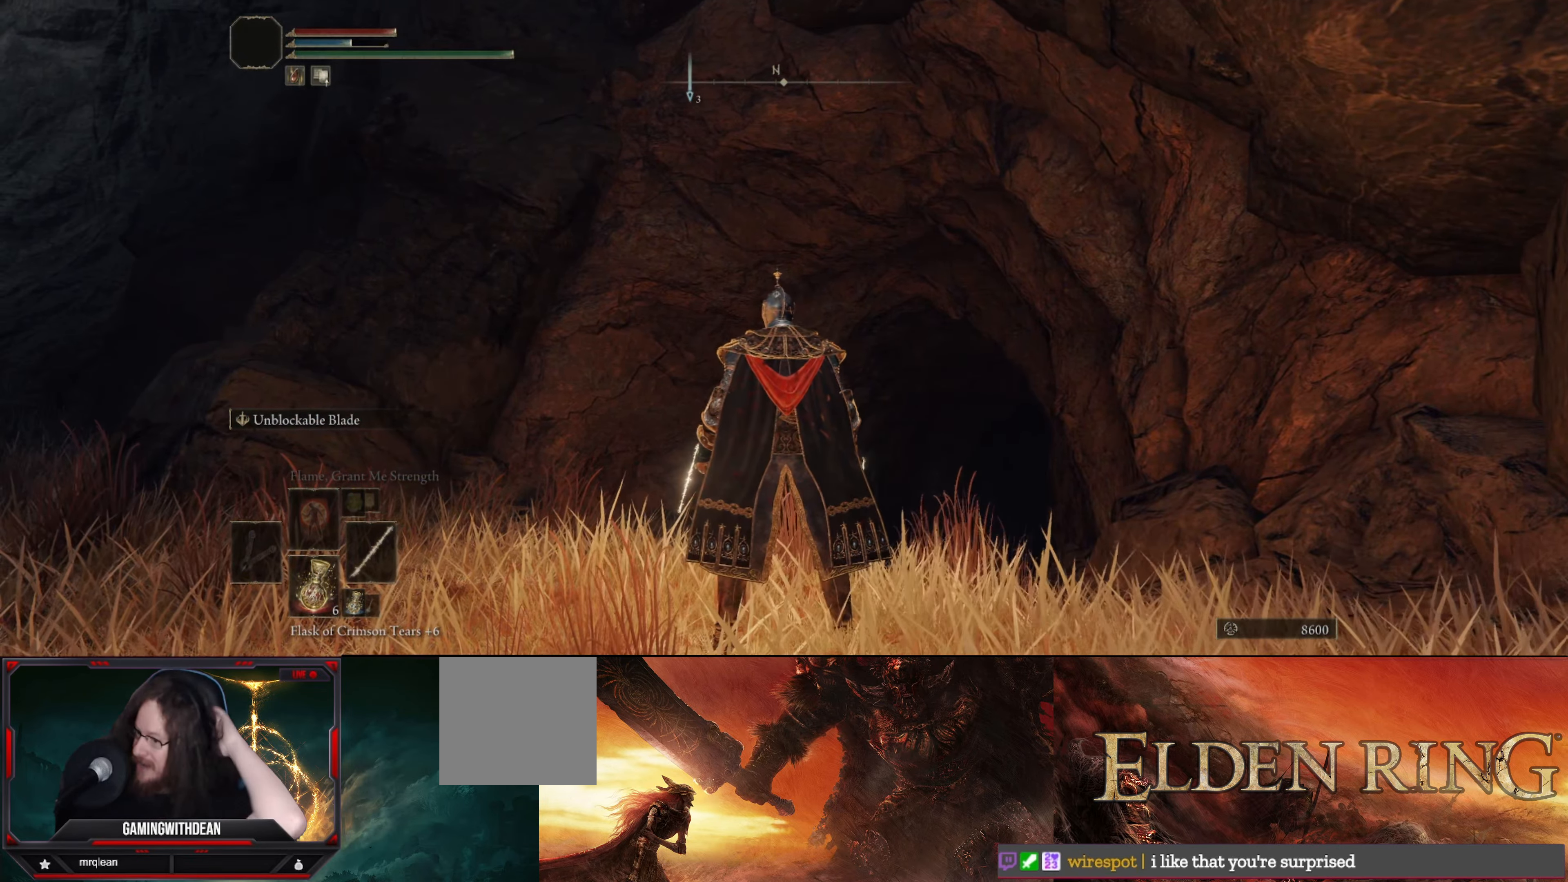
{"buttons": [], "left_stick": "center", "right_stick": "center", "events": []}
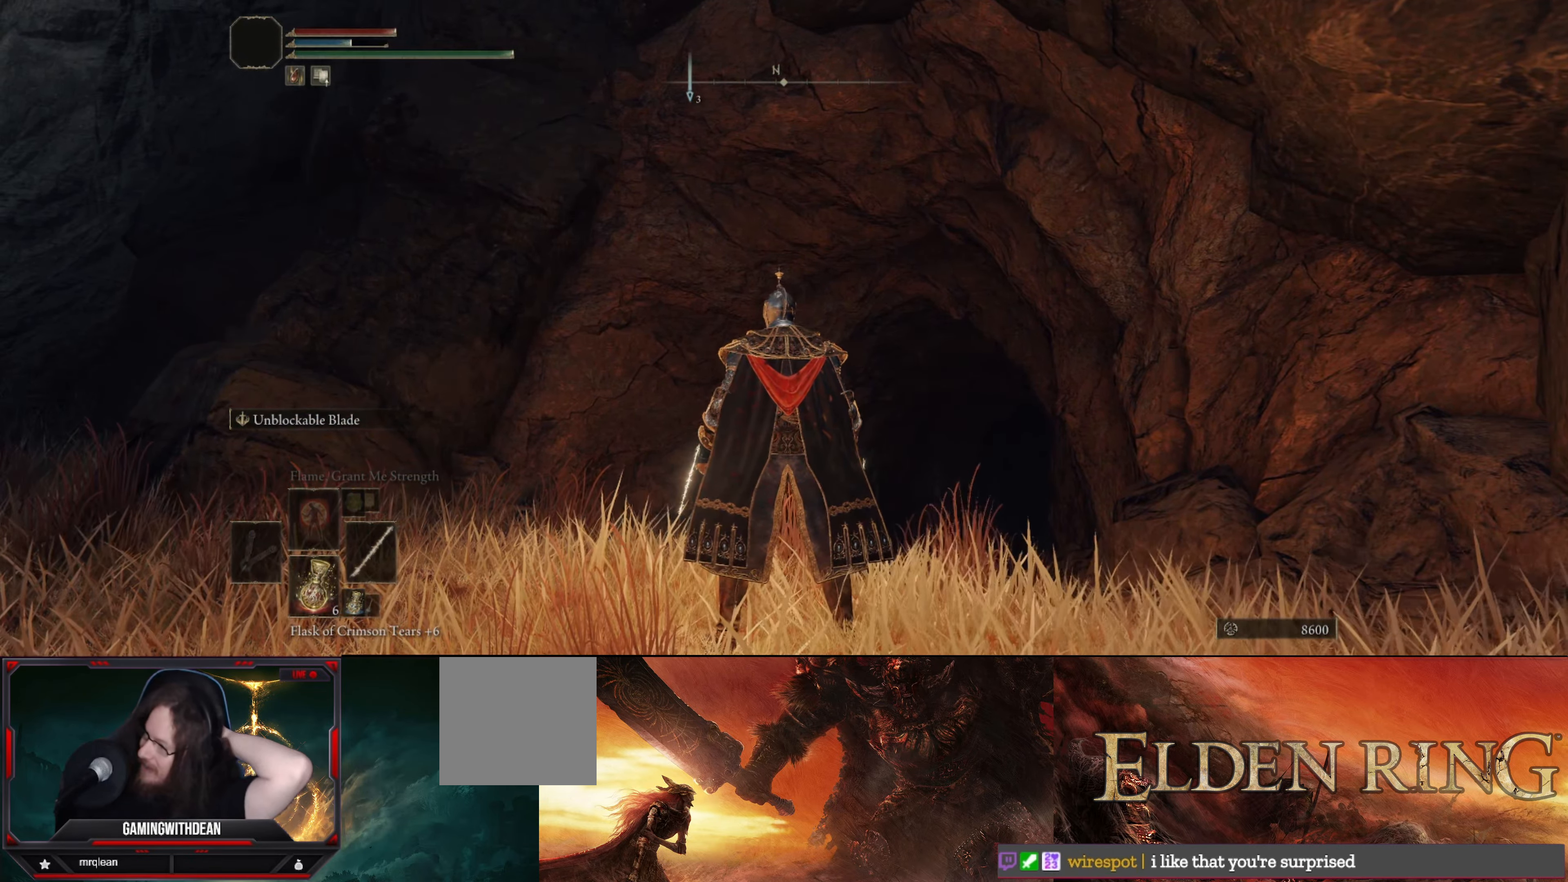
{"buttons": [], "left_stick": "center", "right_stick": "center", "events": []}
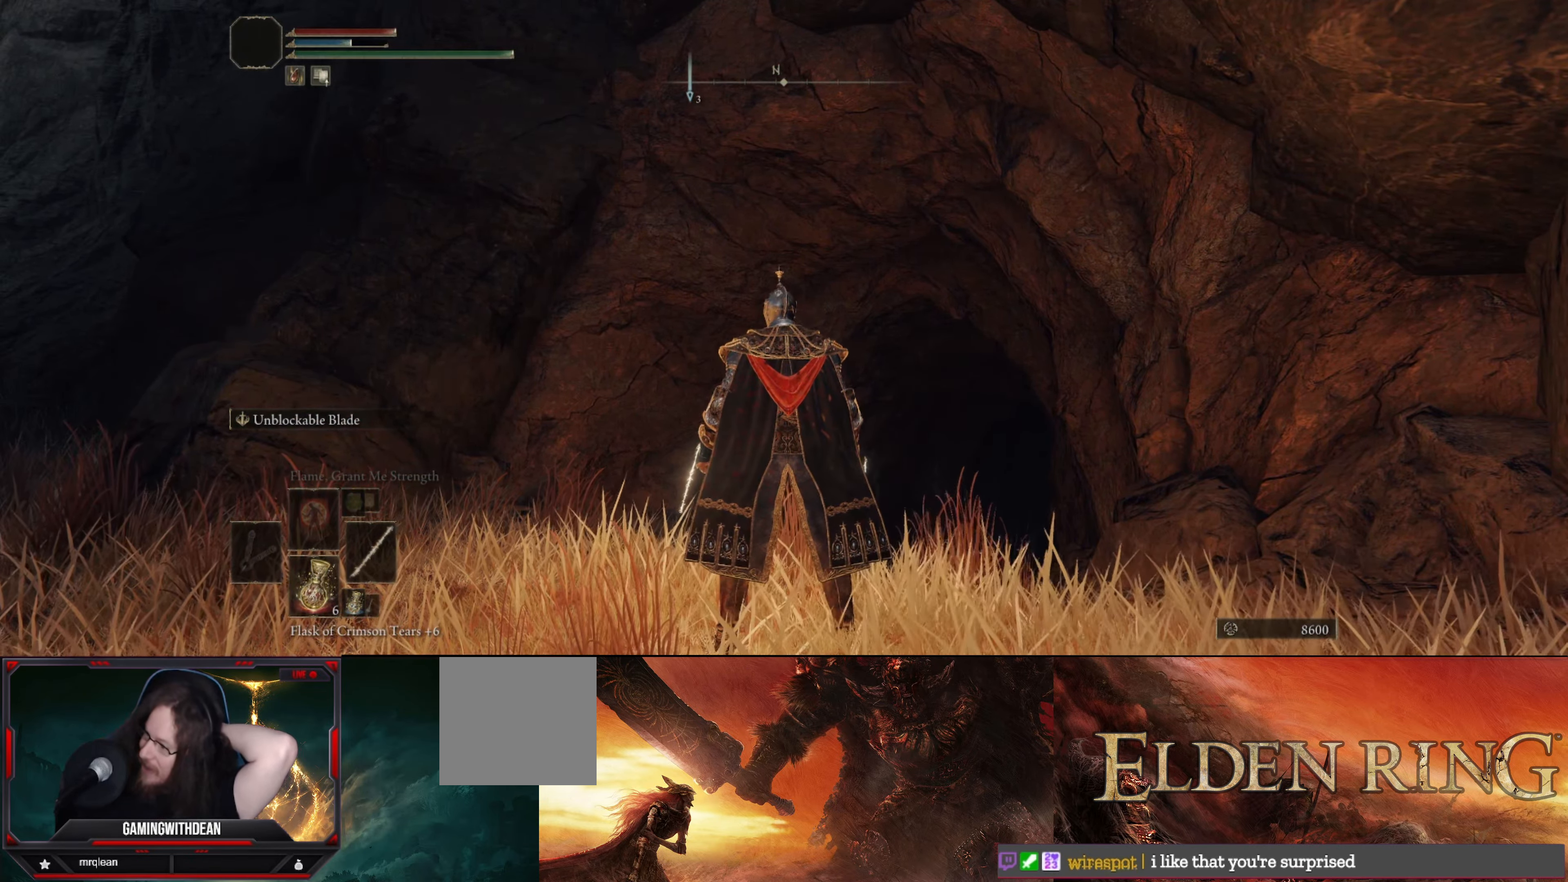
{"buttons": [], "left_stick": "center", "right_stick": "center", "events": []}
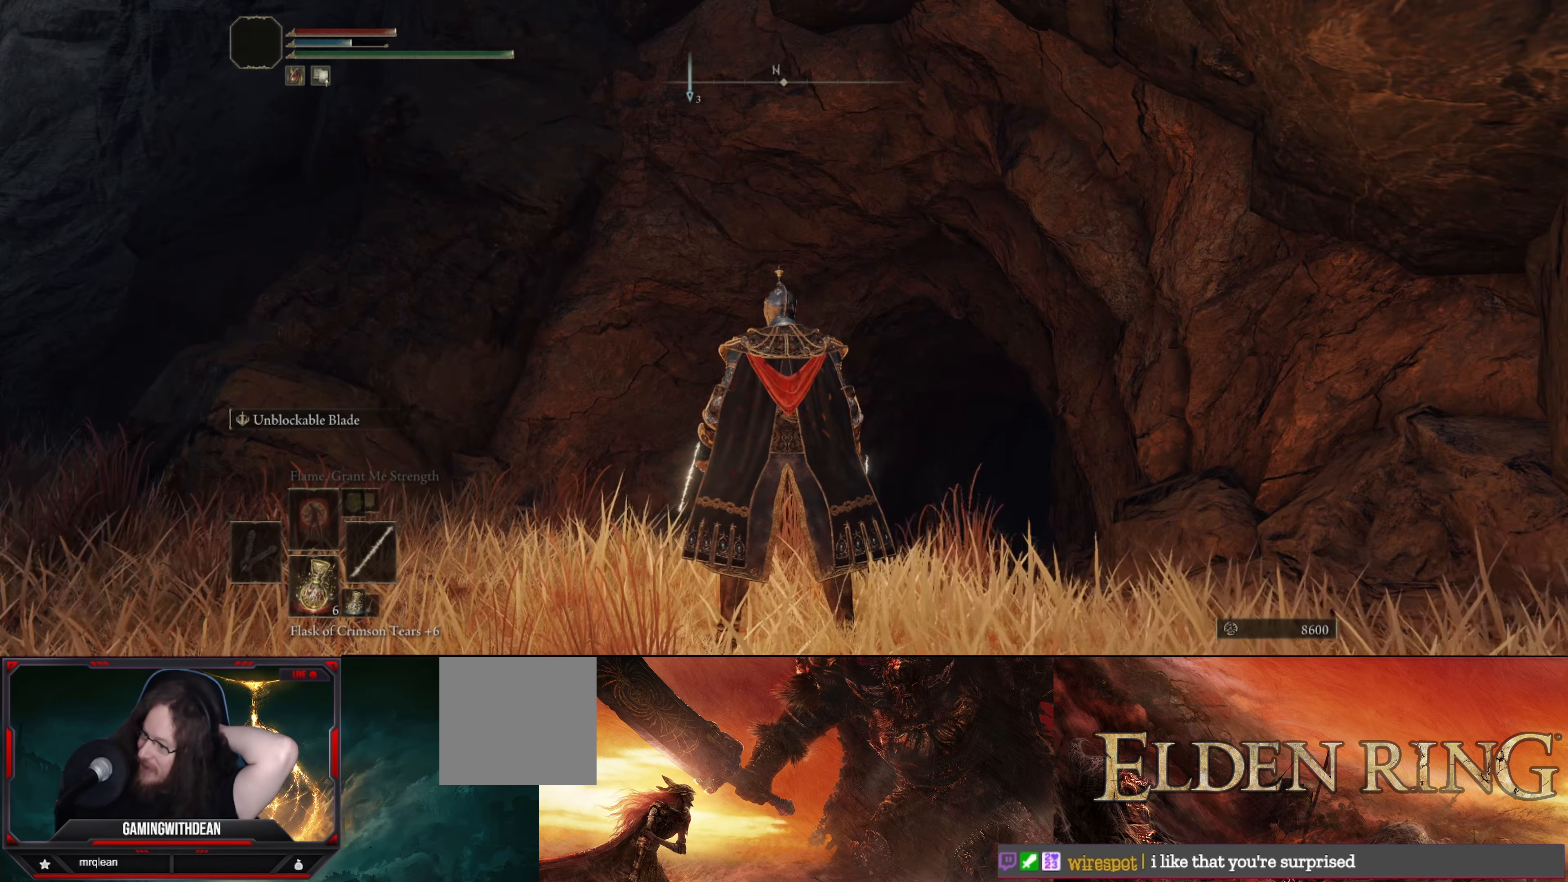
{"buttons": [], "left_stick": "center", "right_stick": "center", "events": []}
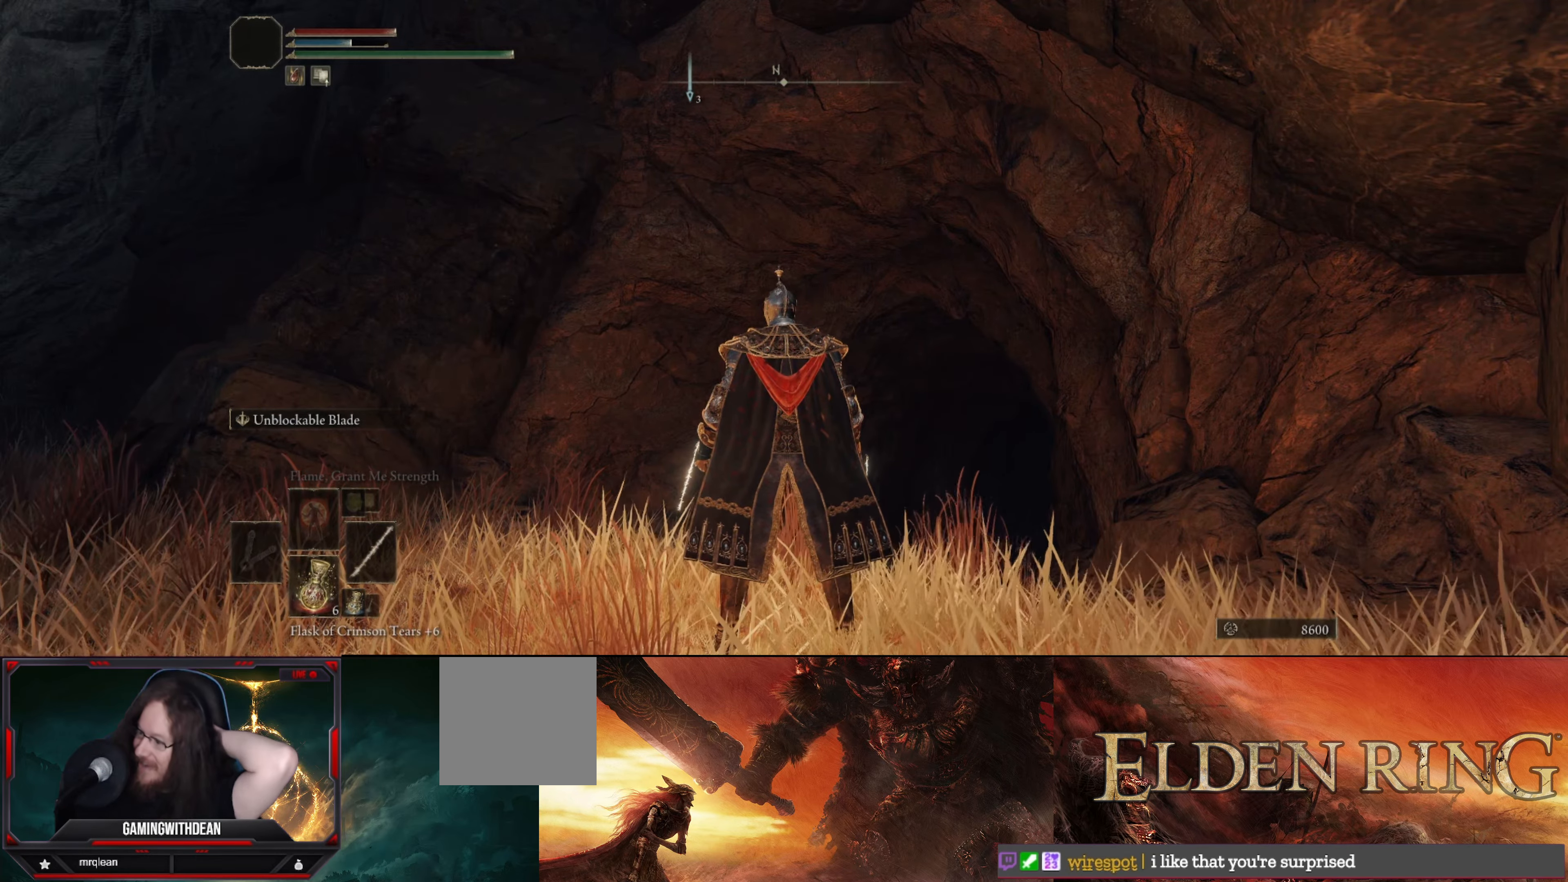
{"buttons": [], "left_stick": "center", "right_stick": "center", "events": []}
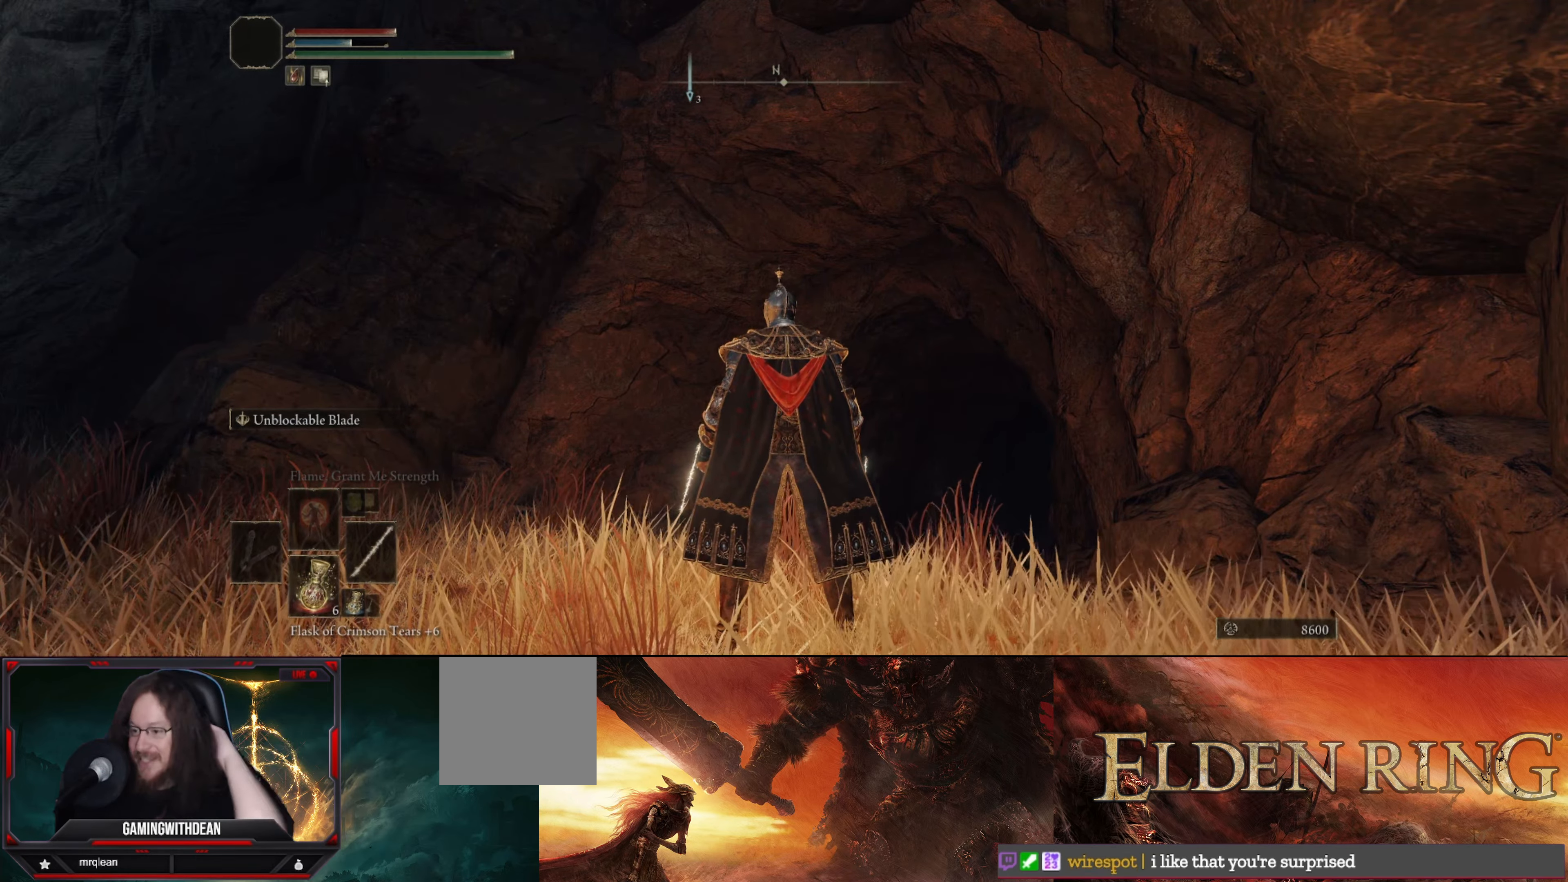
{"buttons": [], "left_stick": "center", "right_stick": "center", "events": []}
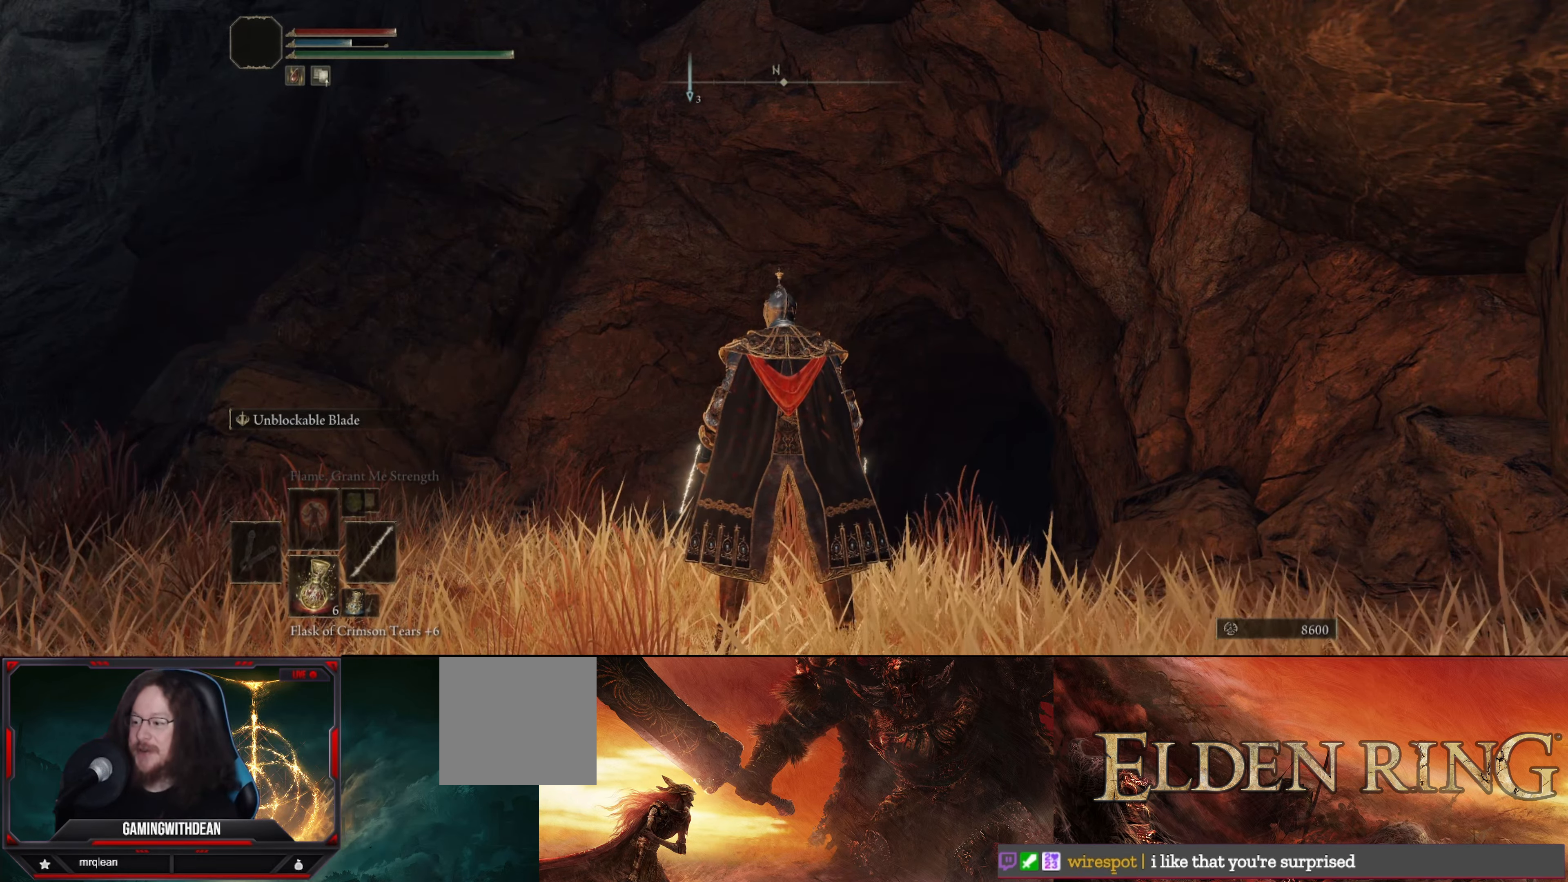
{"buttons": [], "left_stick": "center", "right_stick": "down-left", "events": [[250, "right_stick", "left"], [334, "right_stick", "down-left"]]}
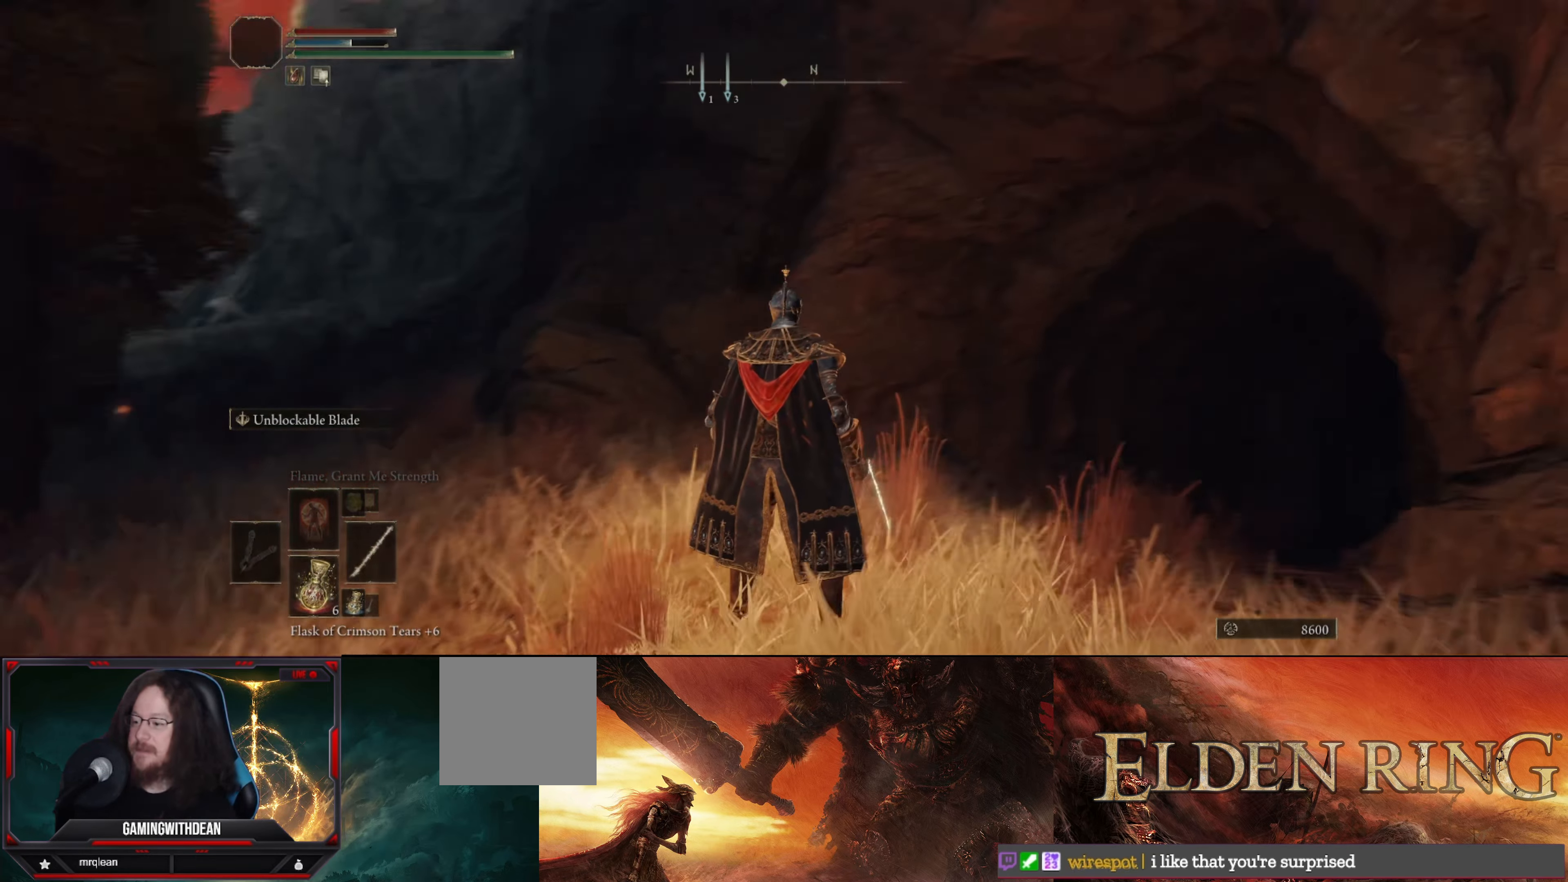
{"buttons": [], "left_stick": "center", "right_stick": "center", "events": [[217, "right_stick", "center"]]}